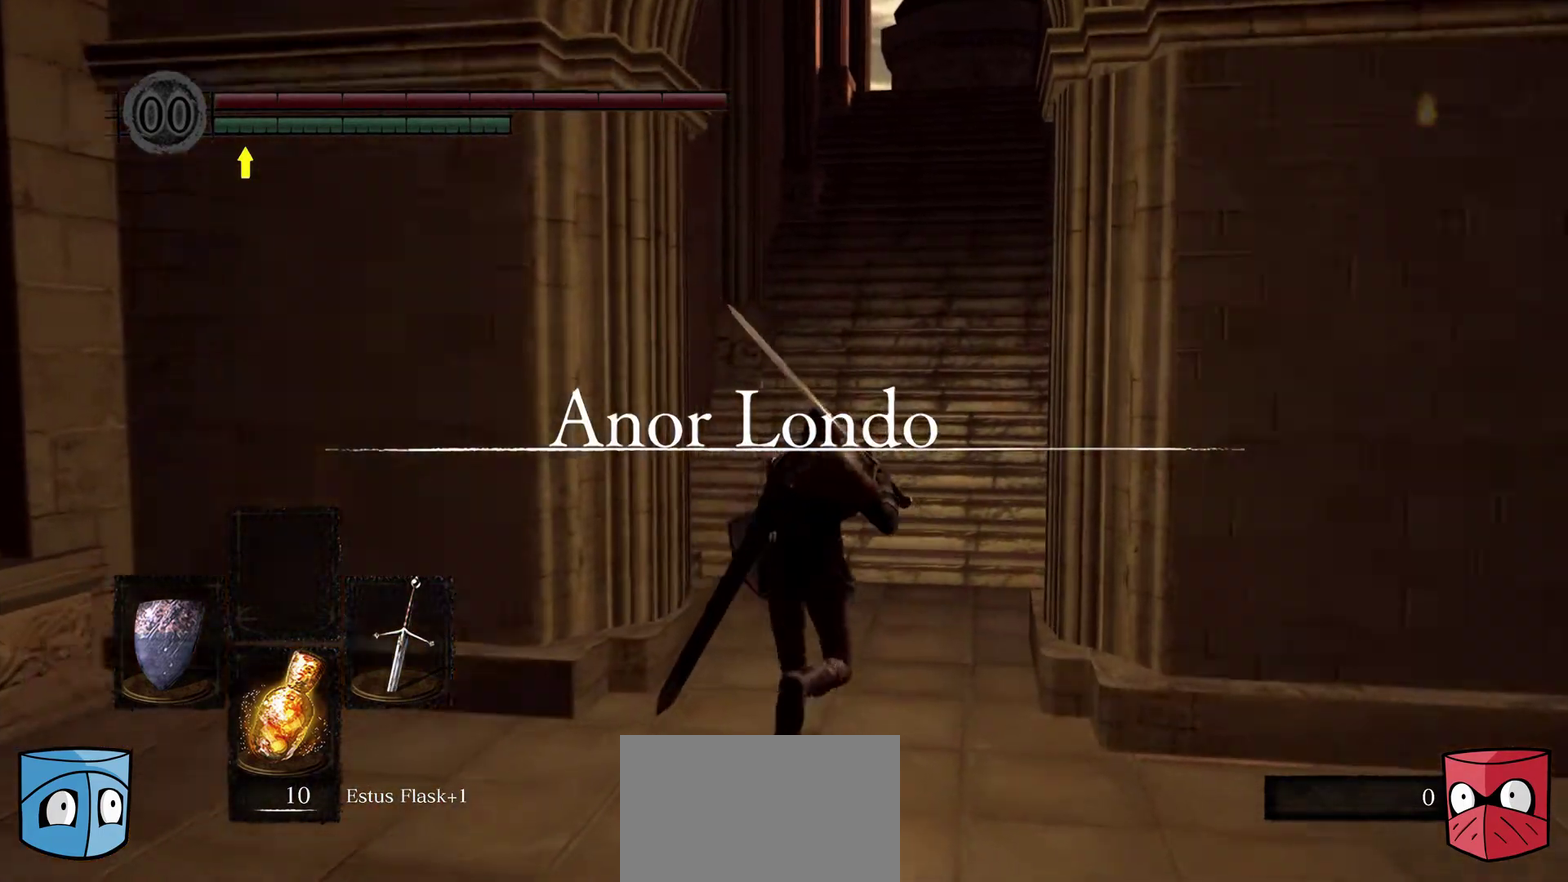
Gameplay with a controller (Xbox layout); each line is a JSON object with the inputs held at the frame after it (dt_ms = milliseconds from this image to that frame). "button_events" lists button changes between this image and that frame as [ms after this image, input, new state], when the widget could be followed in between (sticks are given only as held states). This document gives stick clicks only as held states, not as events. Not read: R1.
{"dt_ms": 700, "buttons": ["B"], "left_stick": "up", "right_stick": "center", "button_events": [[167, "B", "down"]]}
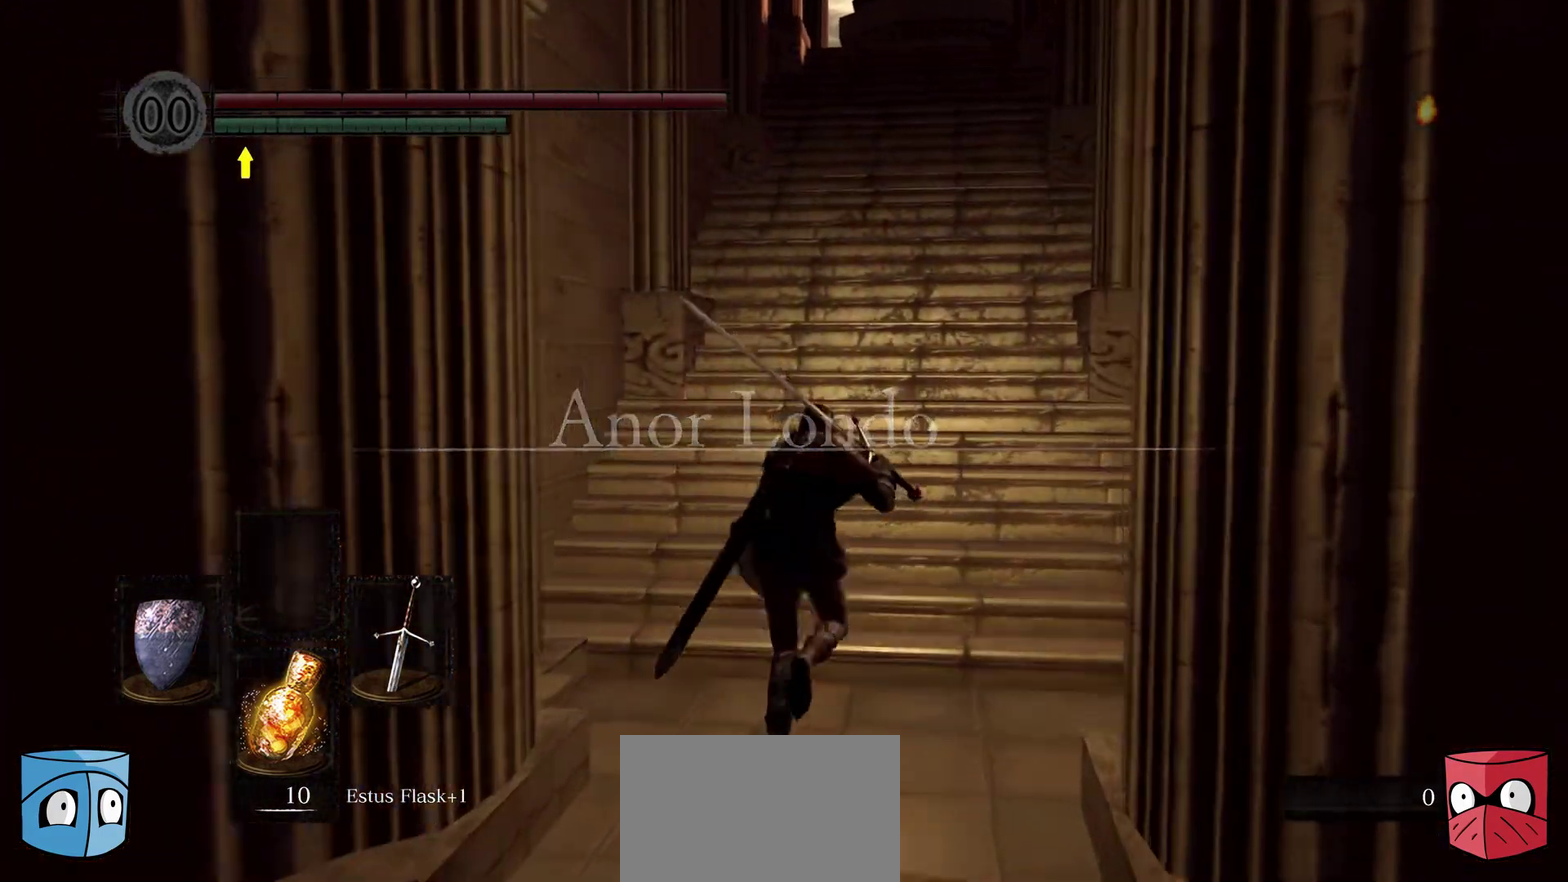
{"dt_ms": 300, "buttons": ["B"], "left_stick": "up", "right_stick": "center", "button_events": []}
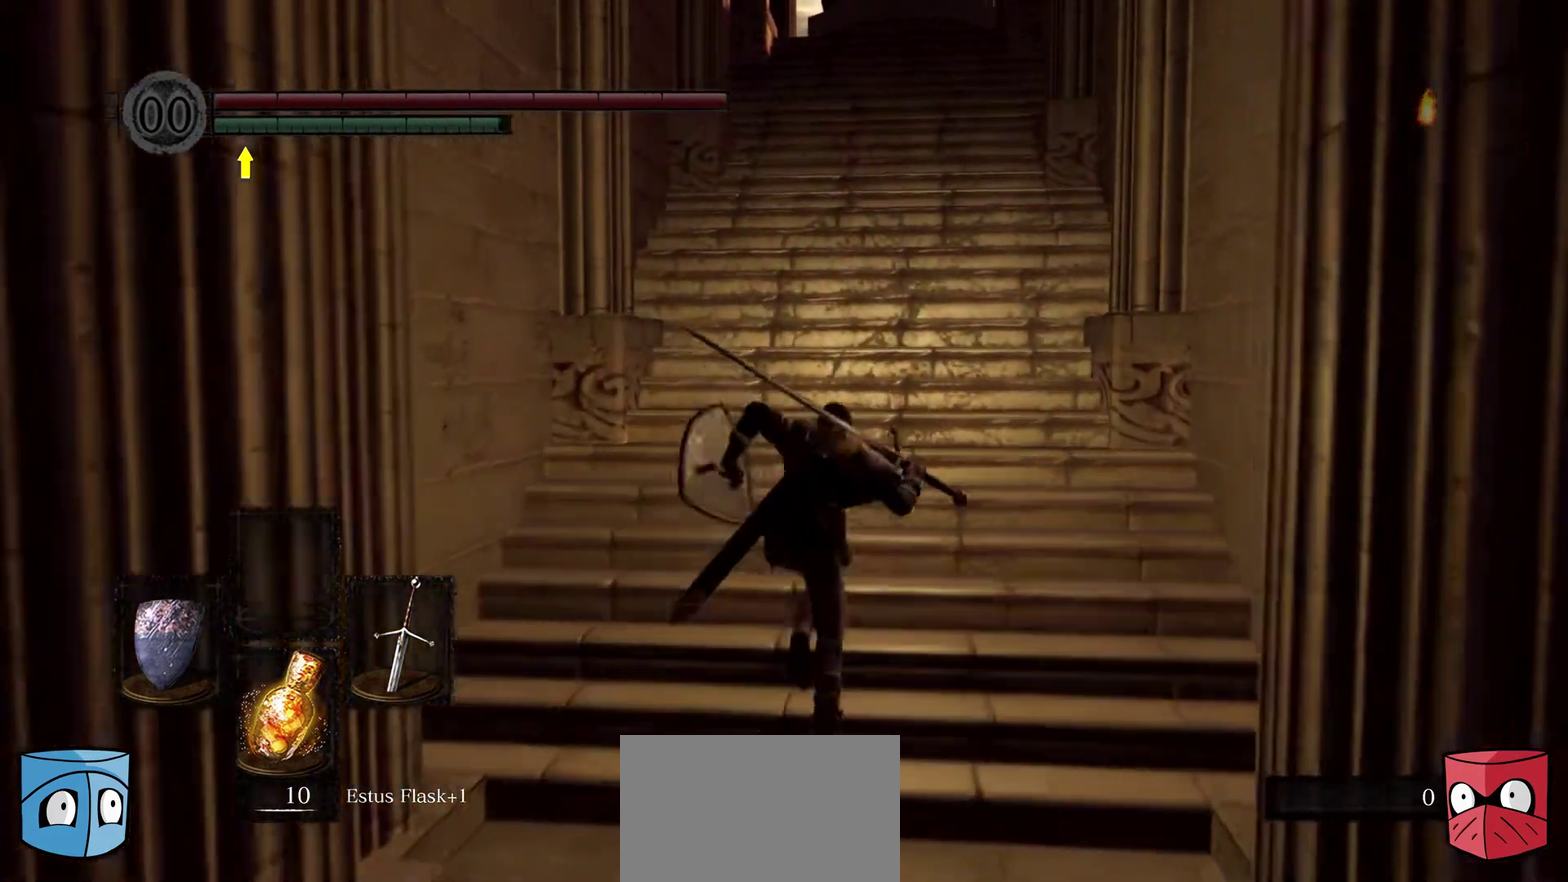
{"dt_ms": 400, "buttons": ["B"], "left_stick": "up", "right_stick": "center", "button_events": []}
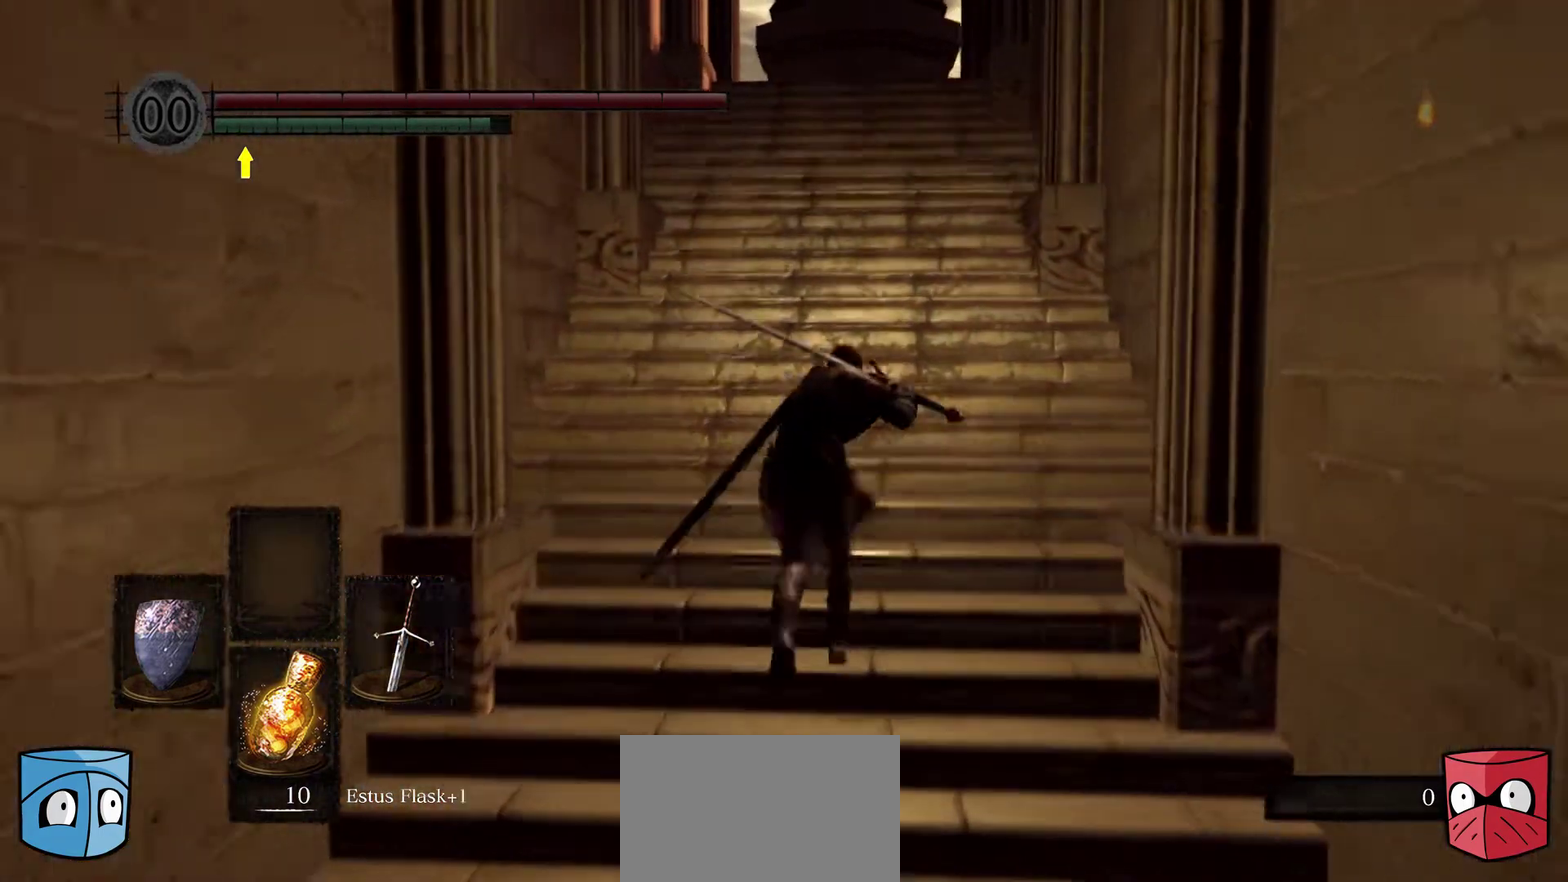
{"dt_ms": 700, "buttons": ["B"], "left_stick": "up", "right_stick": "center", "button_events": []}
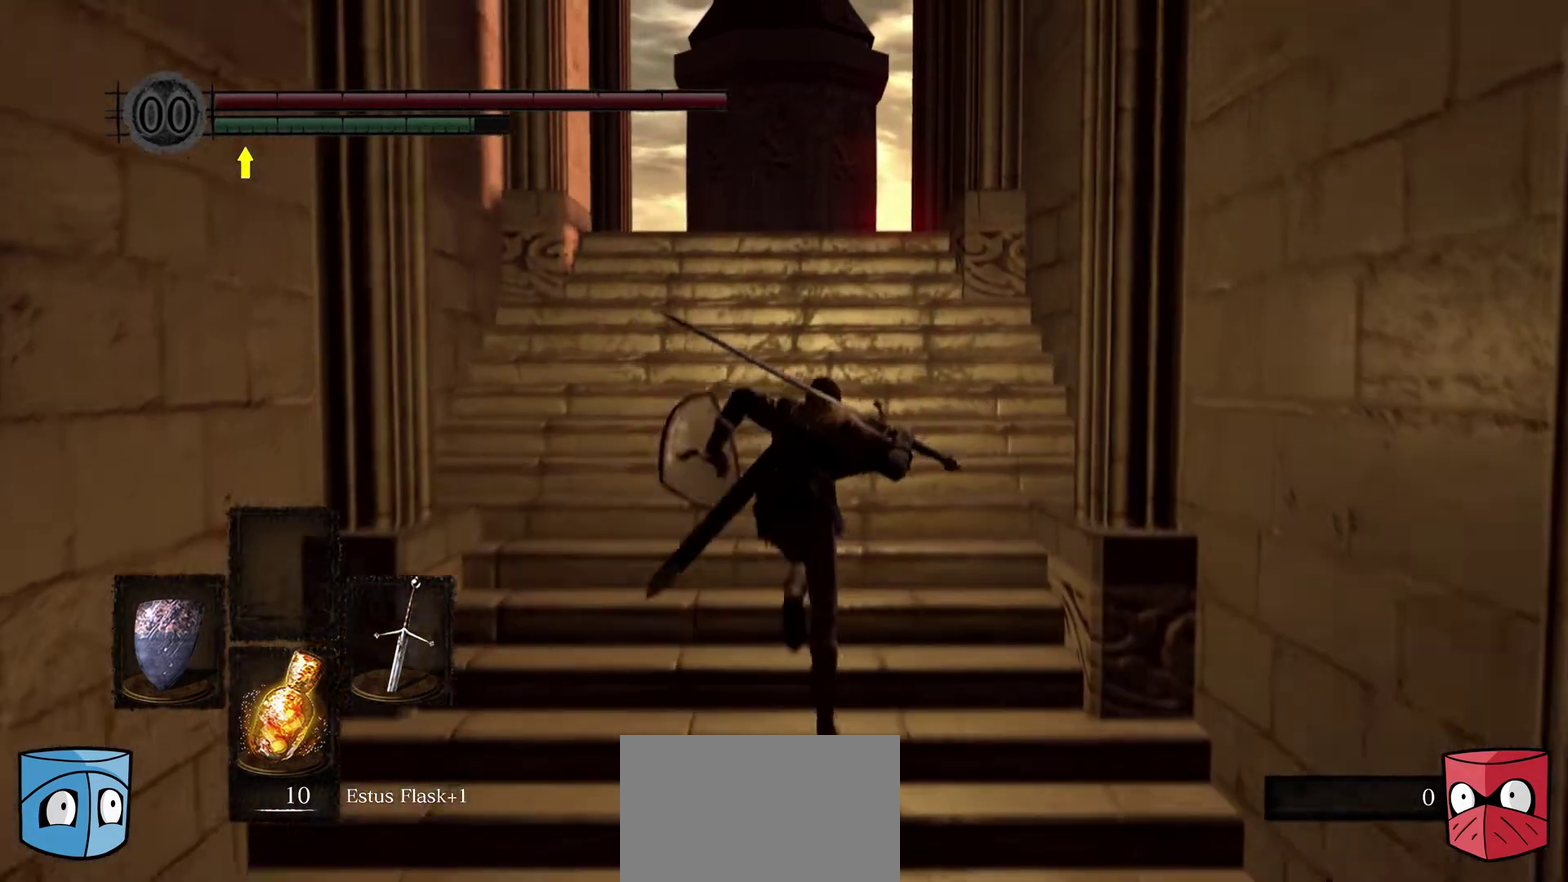
{"dt_ms": 400, "buttons": ["B"], "left_stick": "up", "right_stick": "center", "button_events": []}
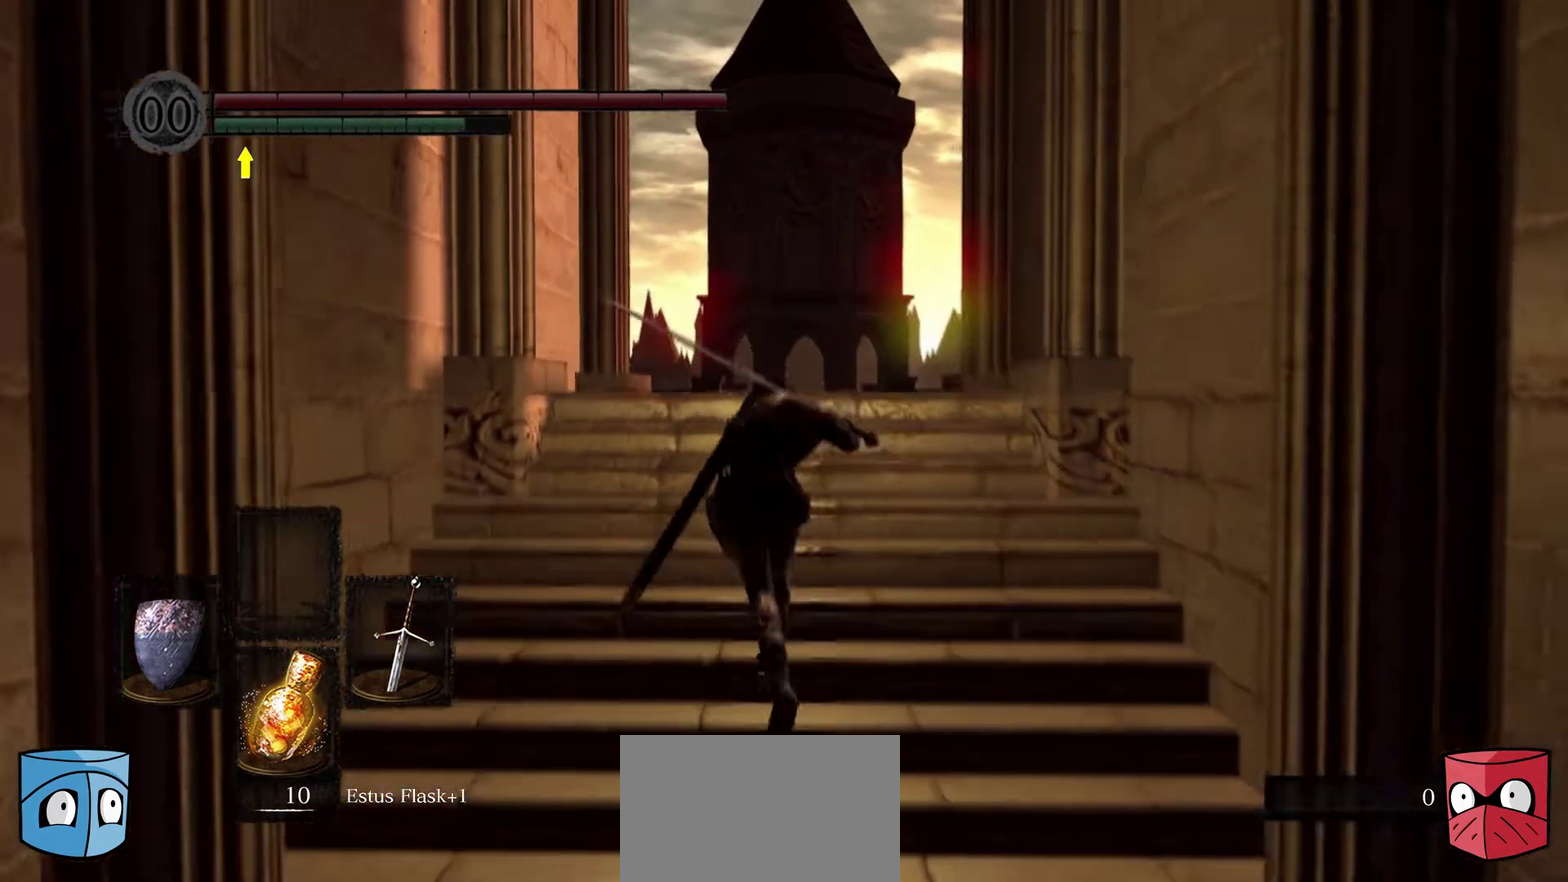
{"dt_ms": 400, "buttons": ["B"], "left_stick": "up", "right_stick": "center", "button_events": []}
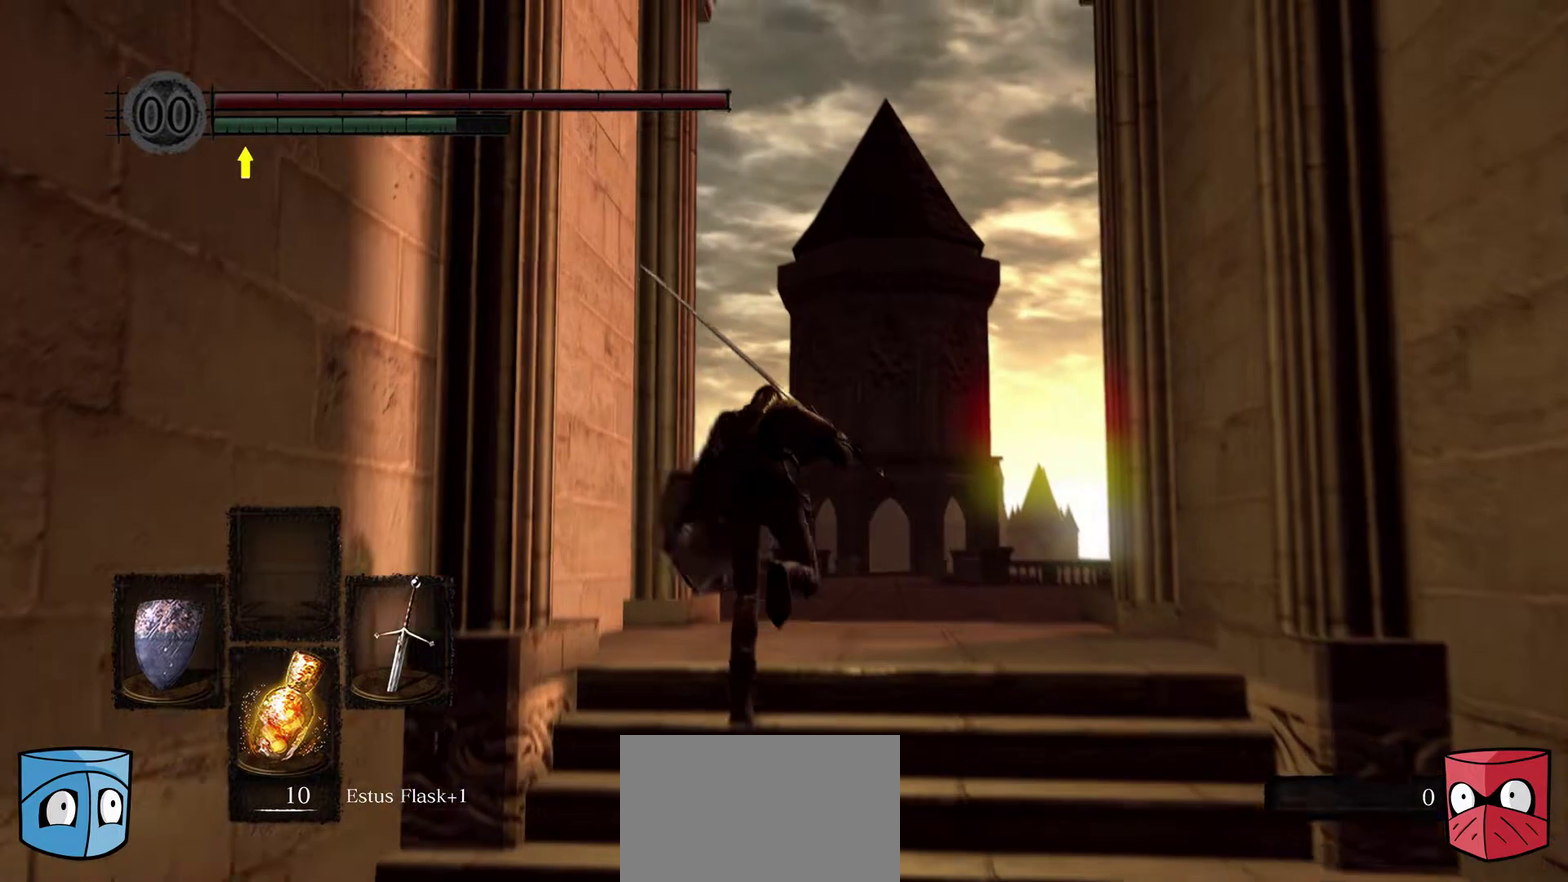
{"dt_ms": 700, "buttons": ["B"], "left_stick": "up", "right_stick": "center", "button_events": []}
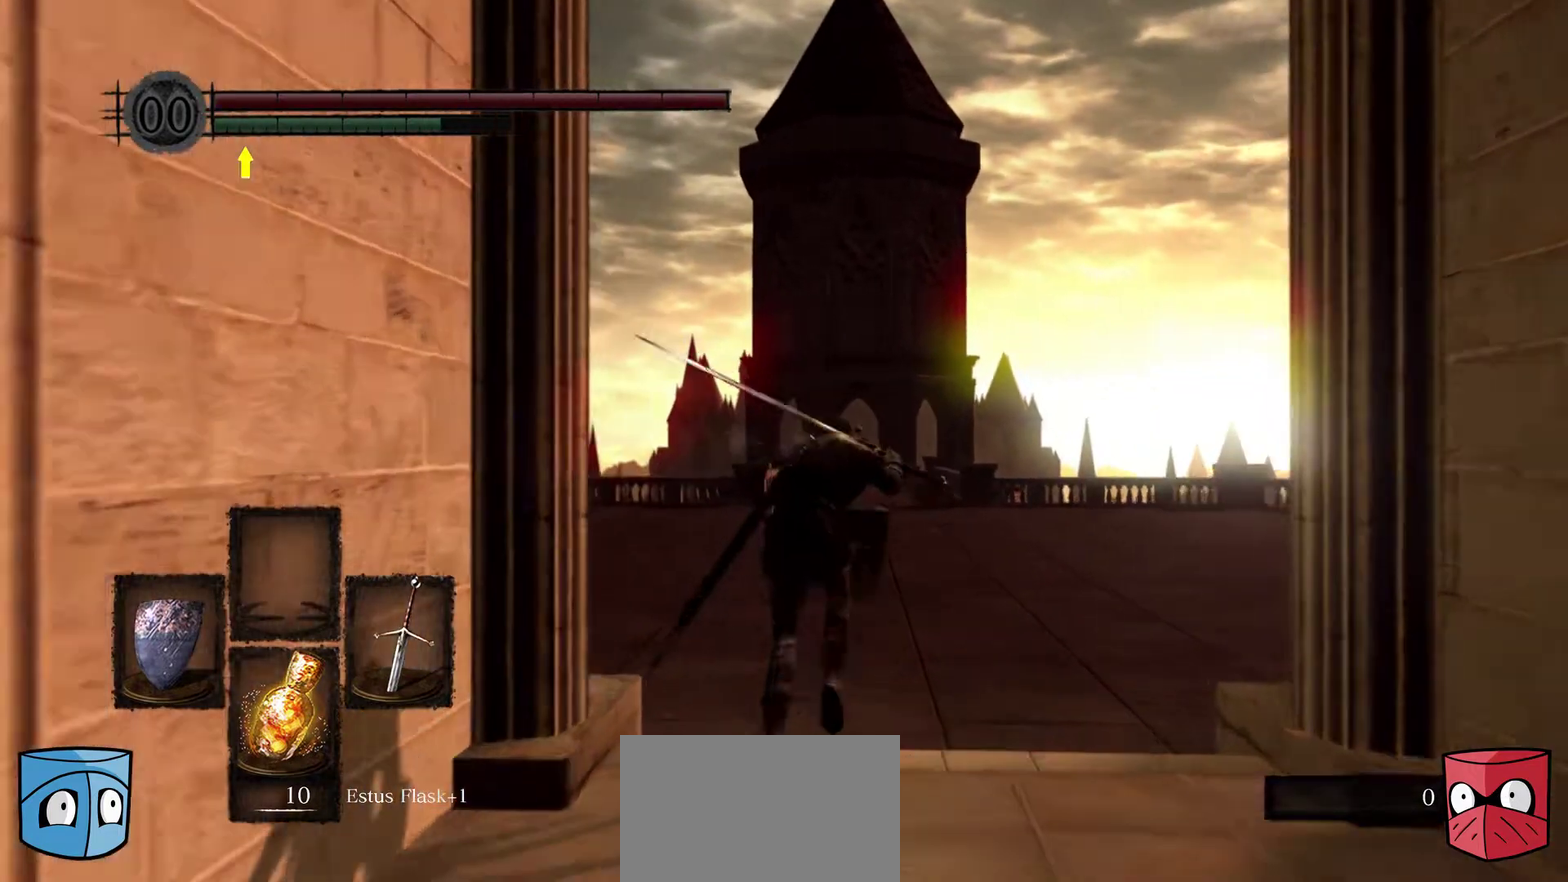
{"dt_ms": 400, "buttons": ["B"], "left_stick": "up", "right_stick": "center", "button_events": []}
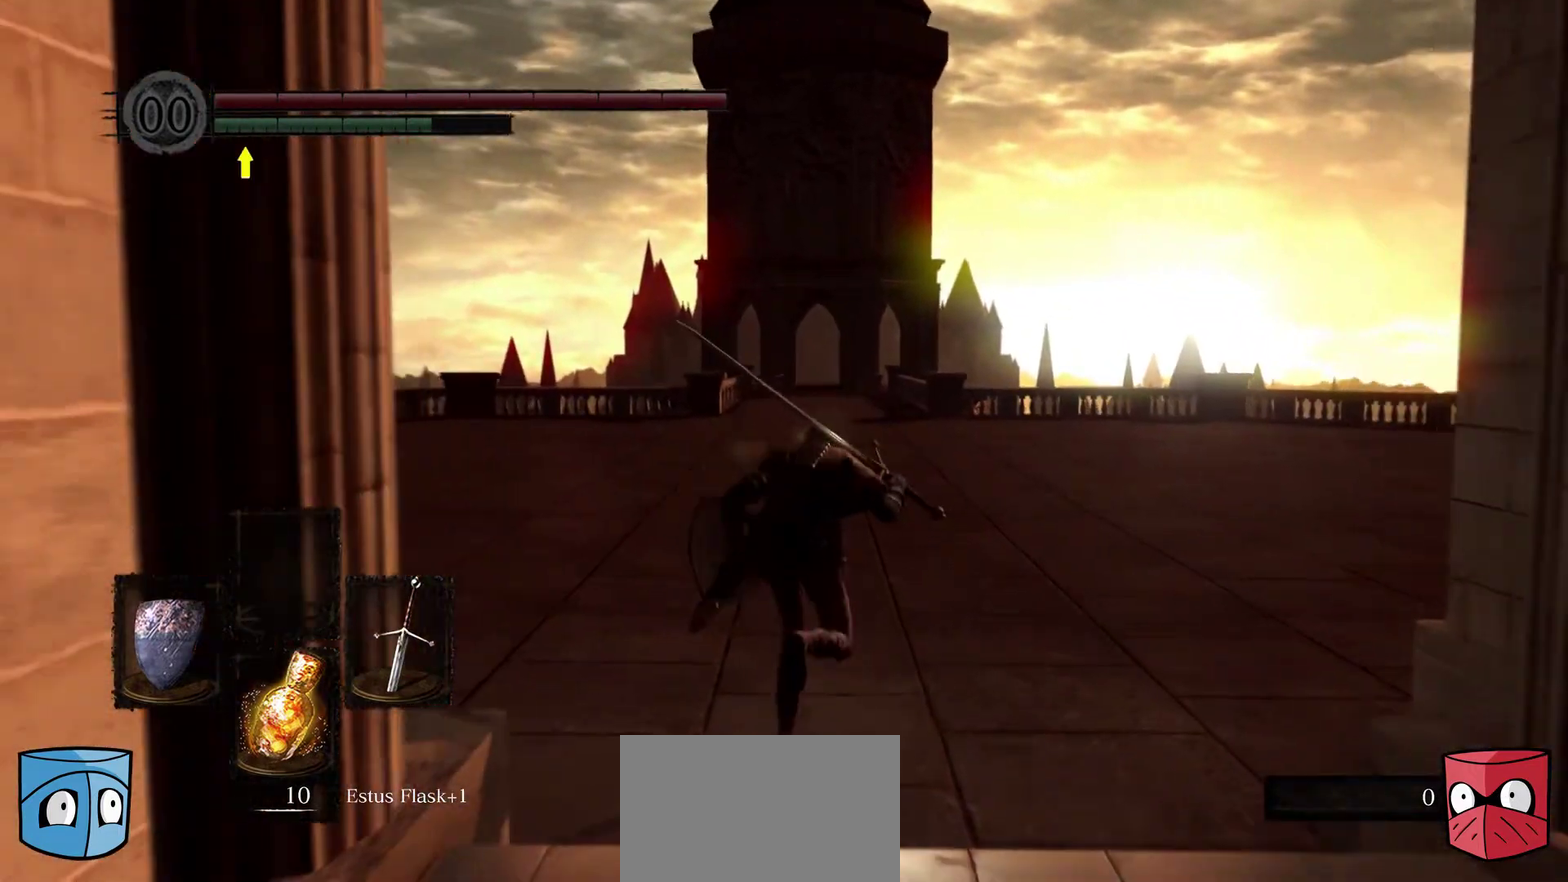
{"dt_ms": 700, "buttons": ["B"], "left_stick": "up", "right_stick": "center", "button_events": []}
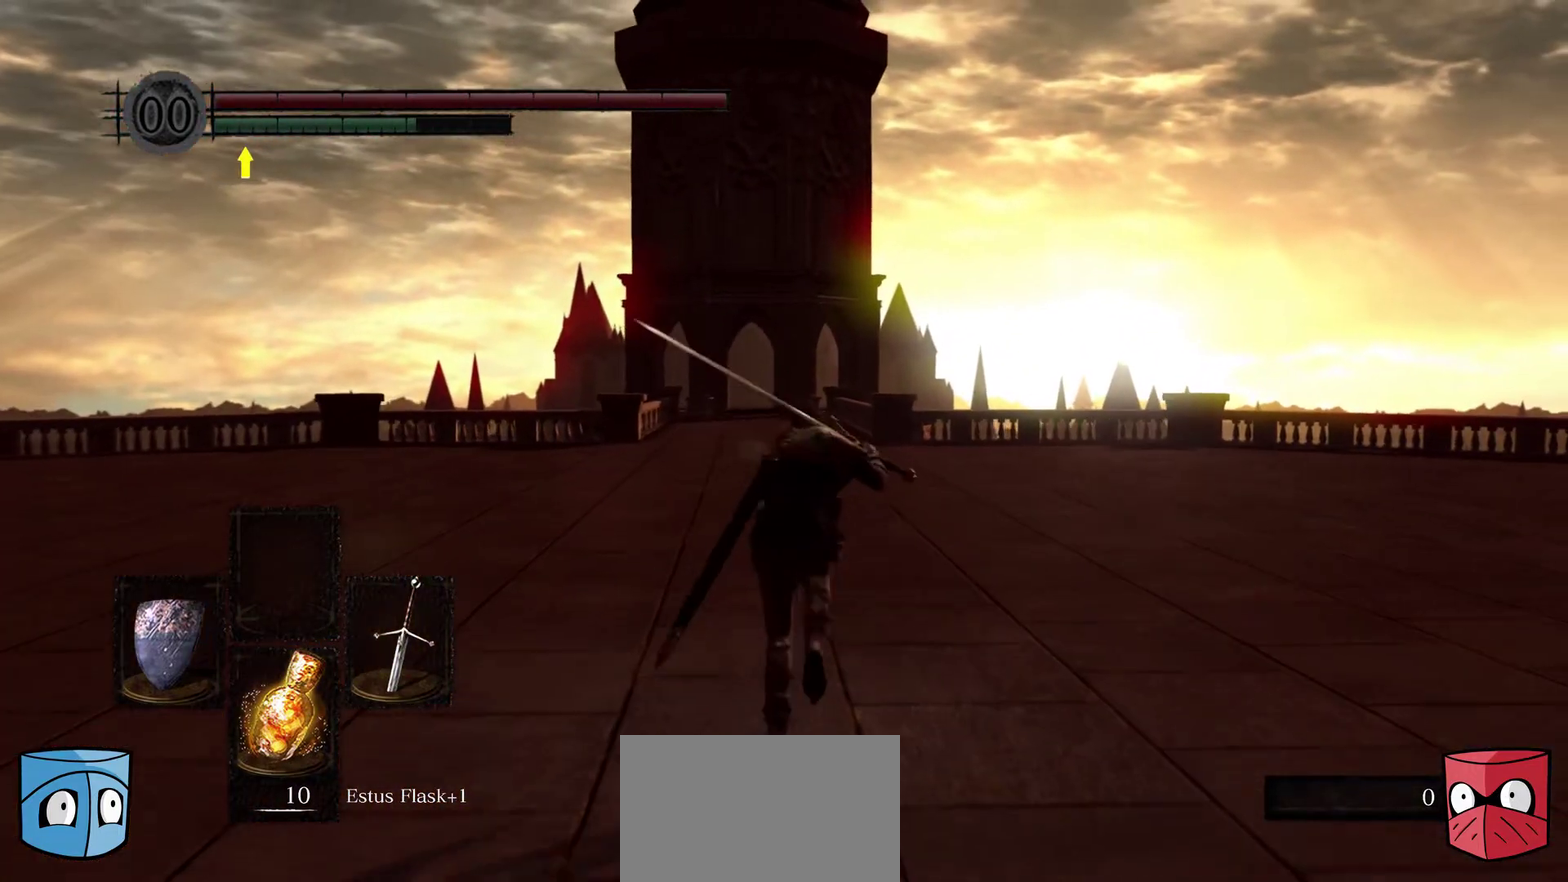
{"dt_ms": 300, "buttons": ["B"], "left_stick": "up", "right_stick": "center", "button_events": []}
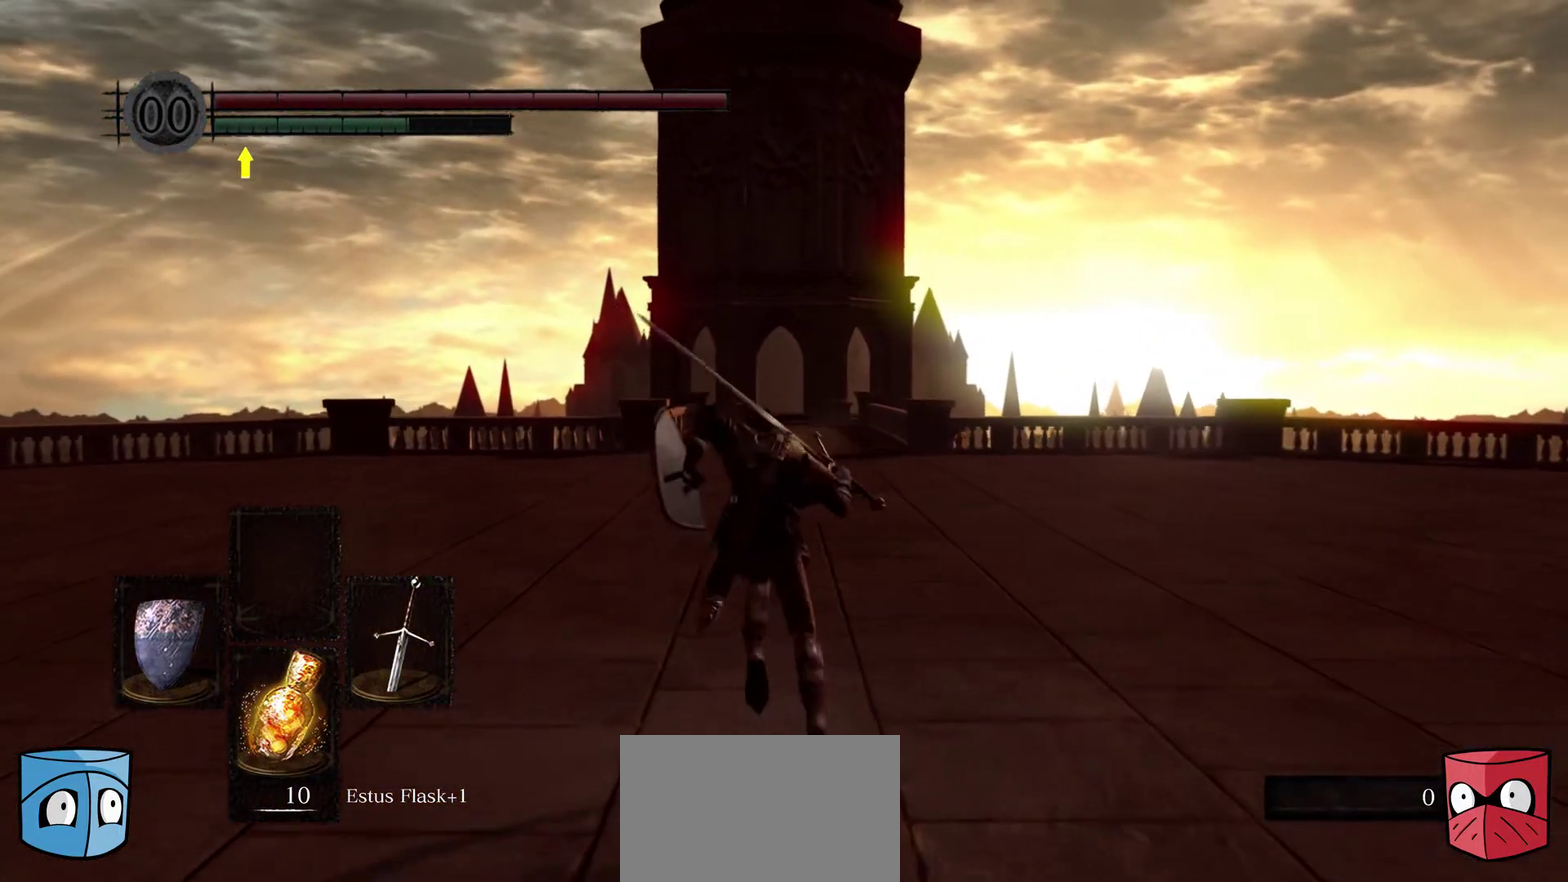
{"dt_ms": 500, "buttons": ["B"], "left_stick": "up", "right_stick": "center", "button_events": []}
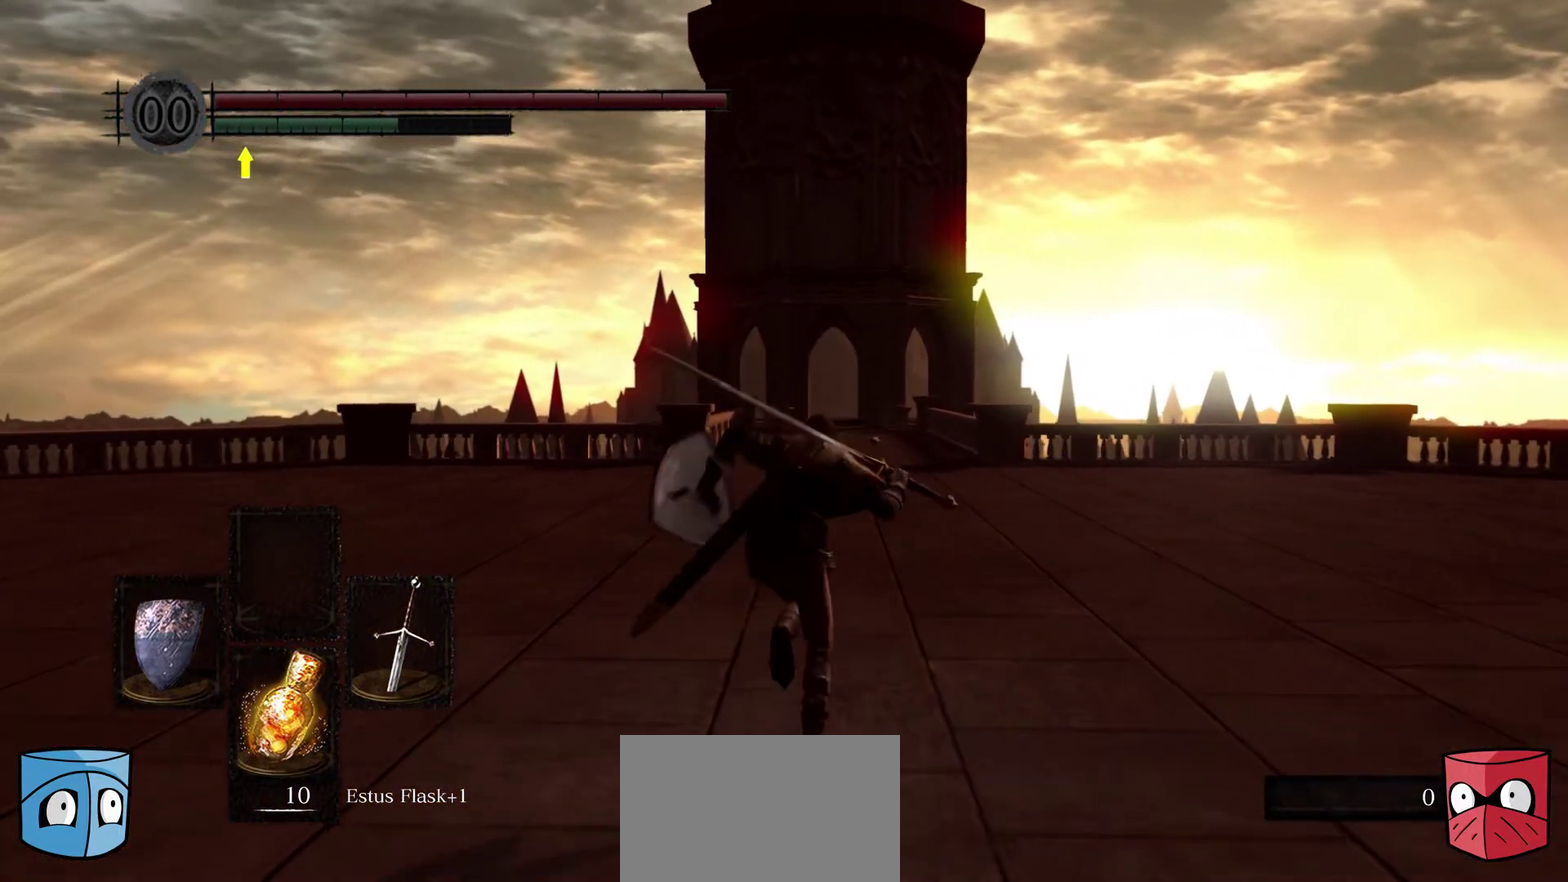
{"dt_ms": 300, "buttons": ["B"], "left_stick": "up", "right_stick": "center", "button_events": []}
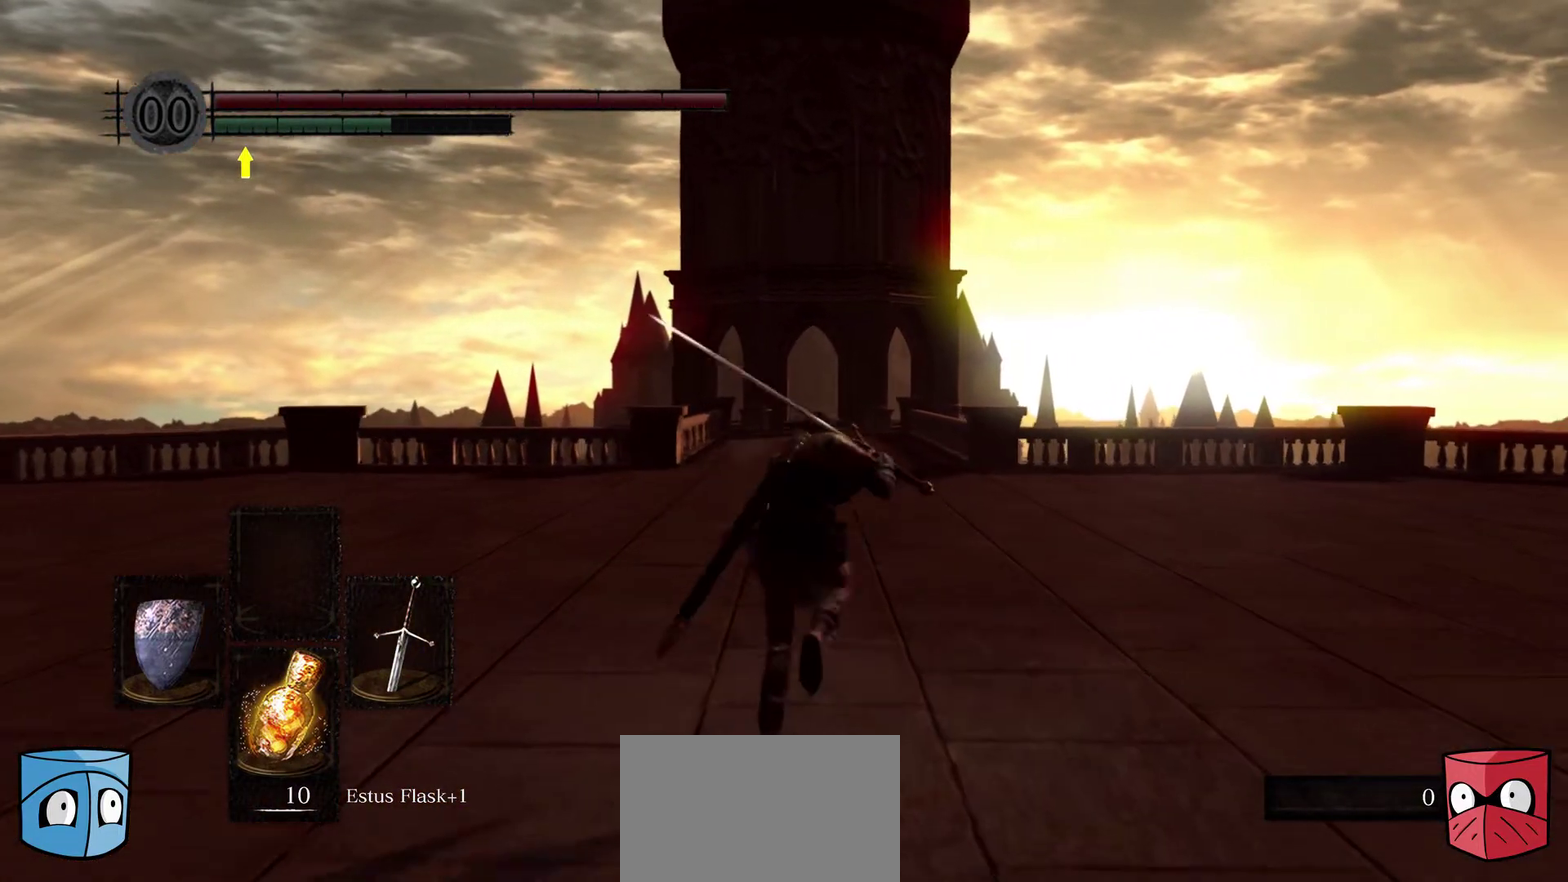
{"dt_ms": 700, "buttons": ["B"], "left_stick": "up", "right_stick": "center", "button_events": []}
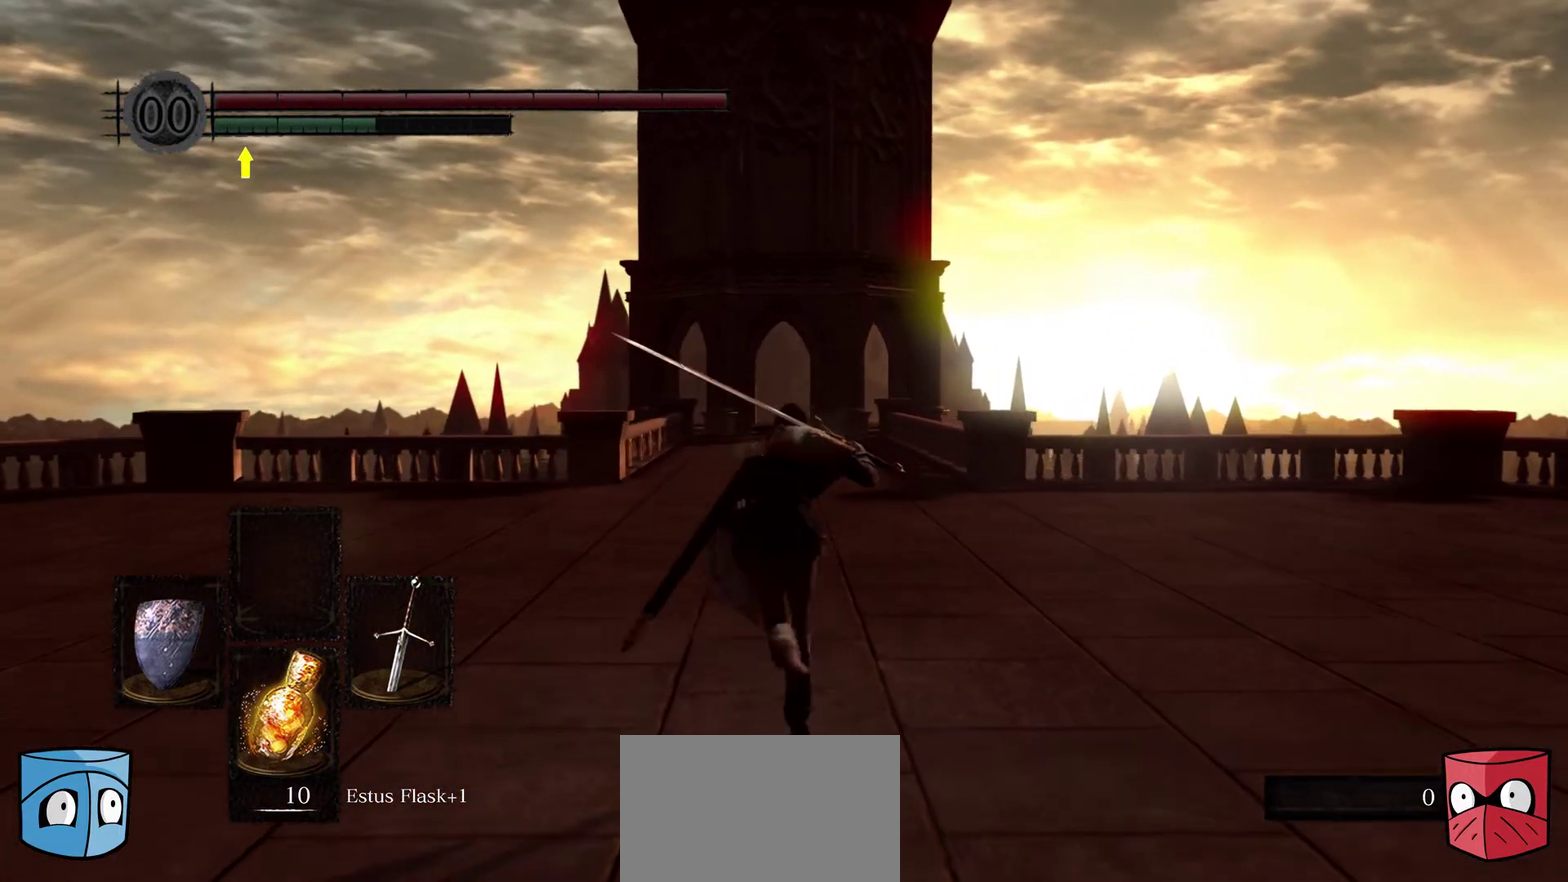
{"dt_ms": 500, "buttons": ["B"], "left_stick": "up", "right_stick": "center", "button_events": []}
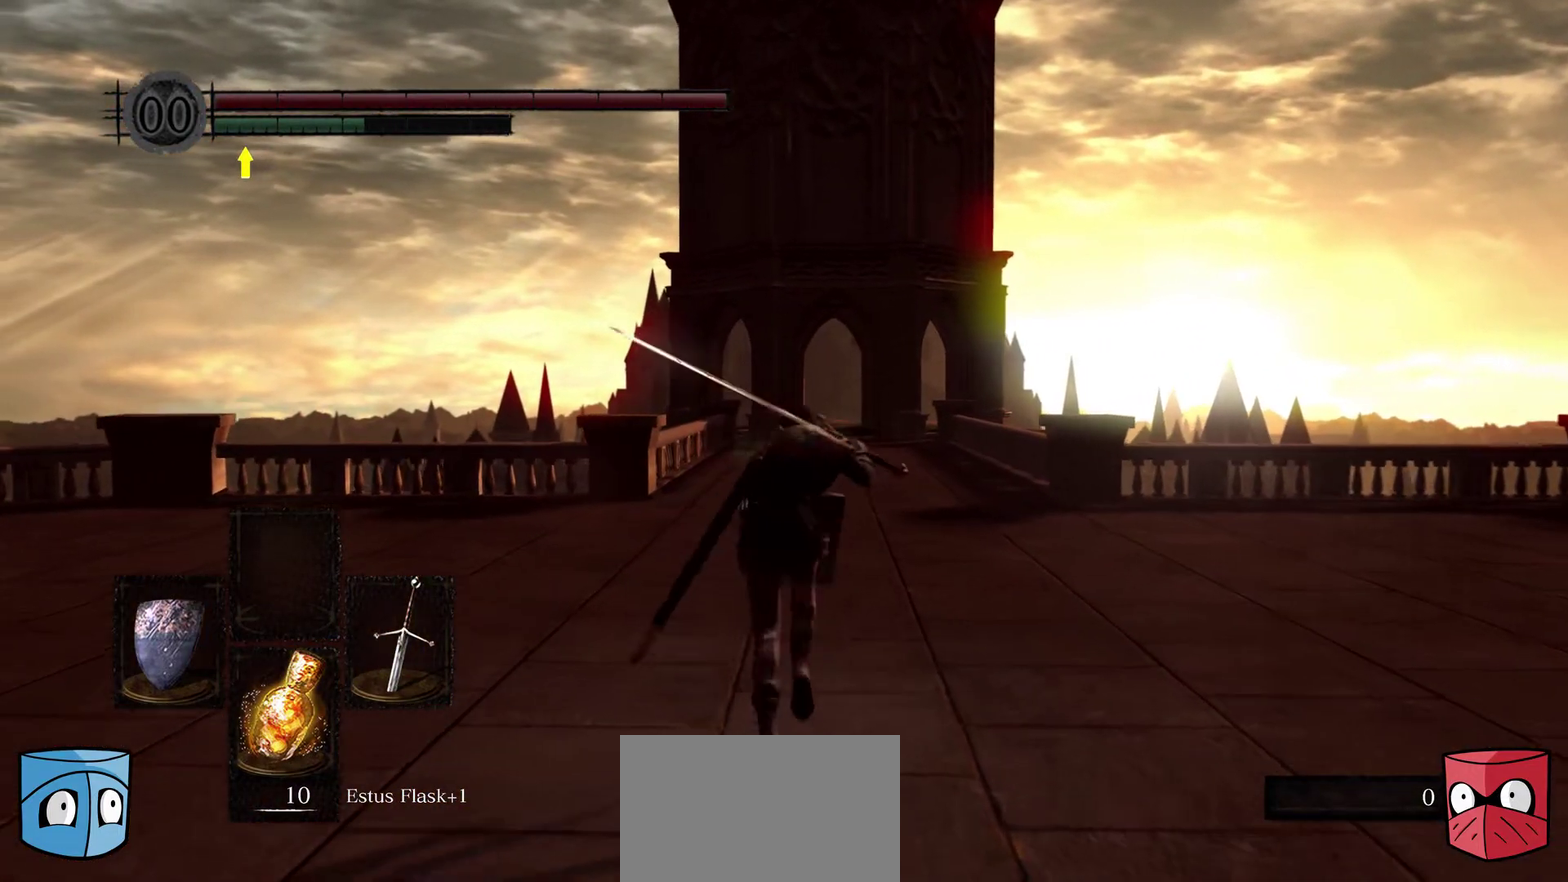
{"dt_ms": 500, "buttons": ["B"], "left_stick": "up", "right_stick": "center", "button_events": []}
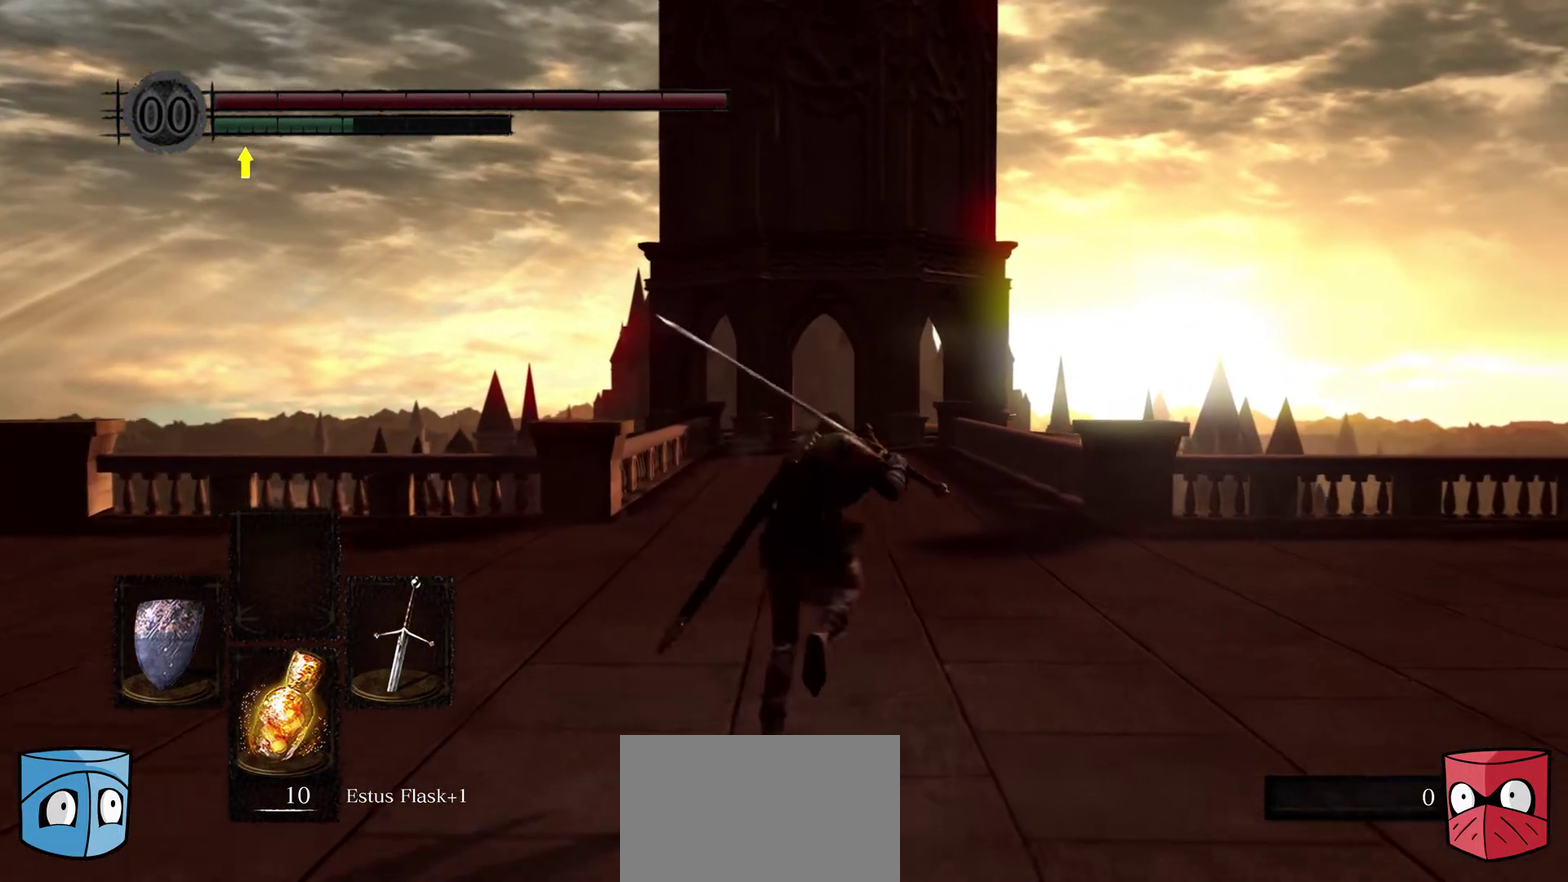
{"dt_ms": 500, "buttons": ["B"], "left_stick": "up", "right_stick": "center", "button_events": []}
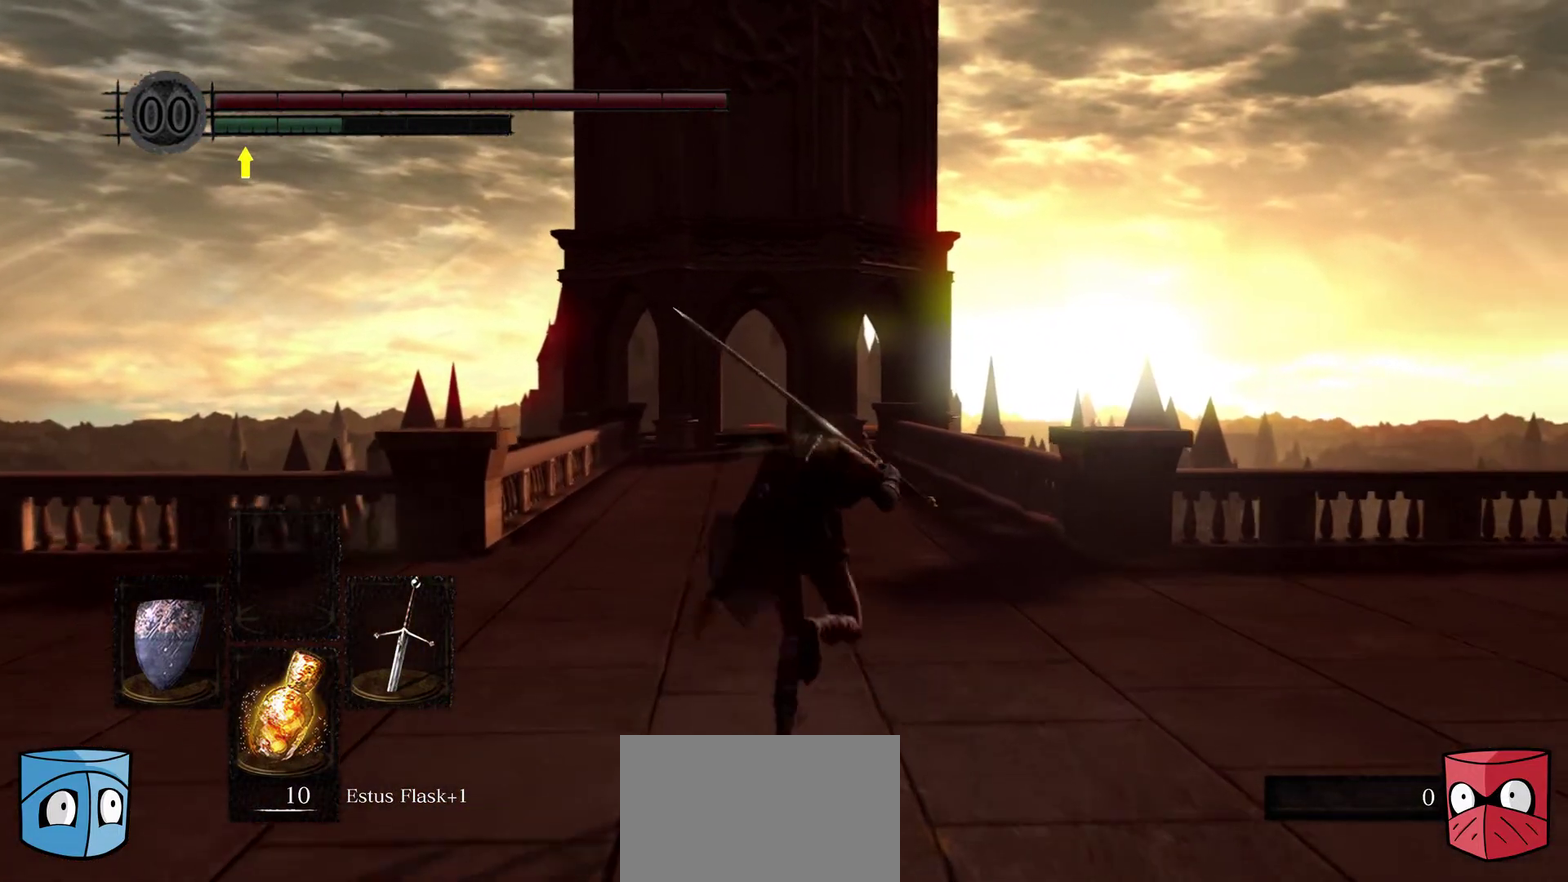
{"dt_ms": 500, "buttons": ["B"], "left_stick": "up", "right_stick": "center", "button_events": []}
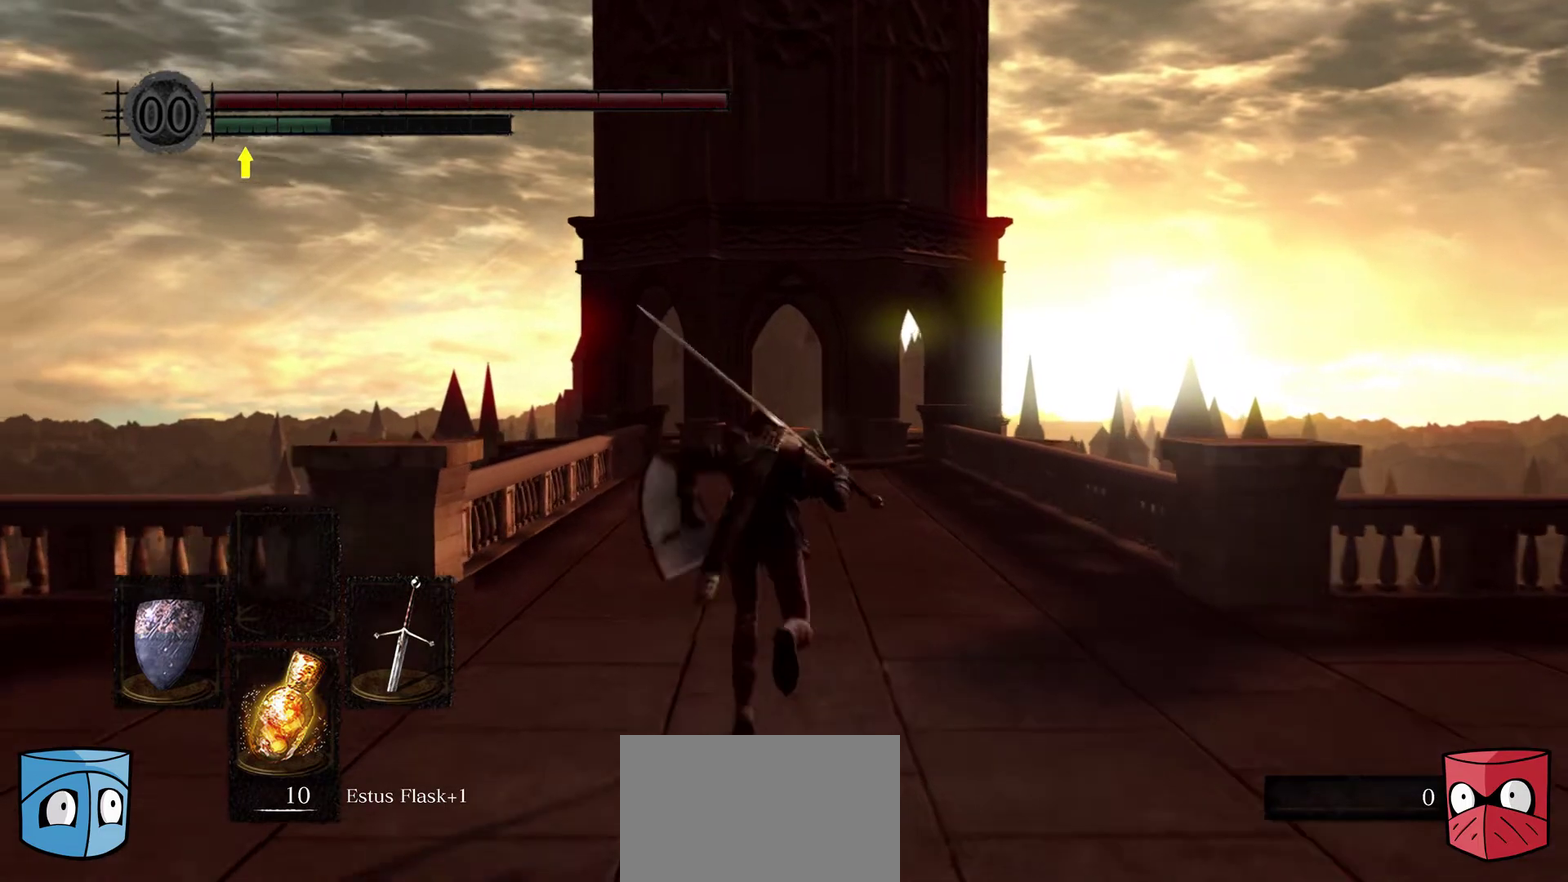
{"dt_ms": 500, "buttons": ["B"], "left_stick": "up", "right_stick": "center", "button_events": []}
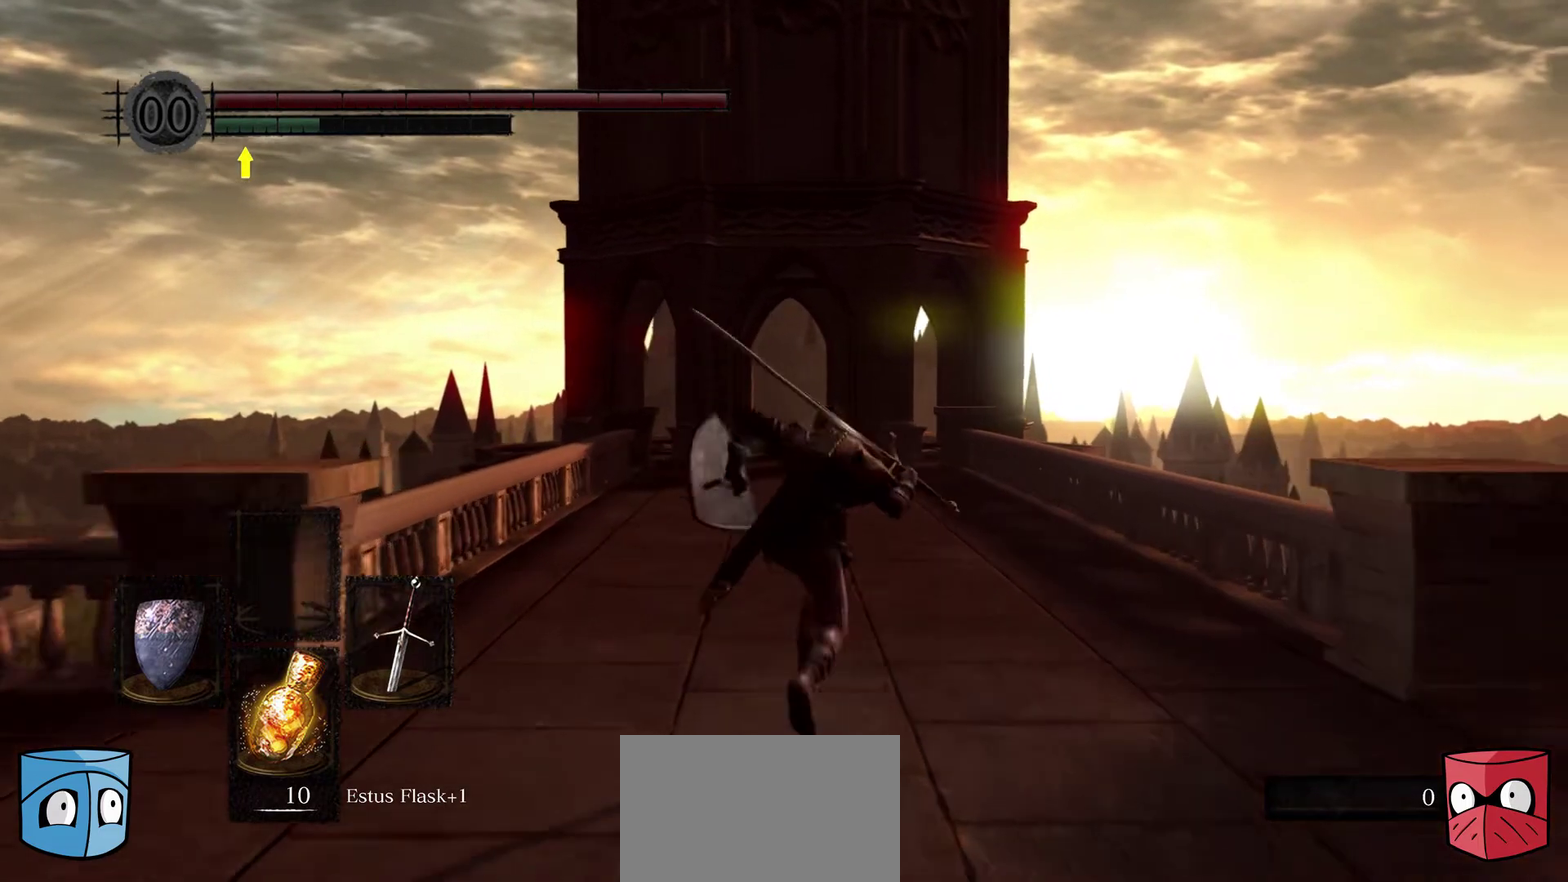
{"dt_ms": 400, "buttons": ["B"], "left_stick": "up", "right_stick": "center", "button_events": []}
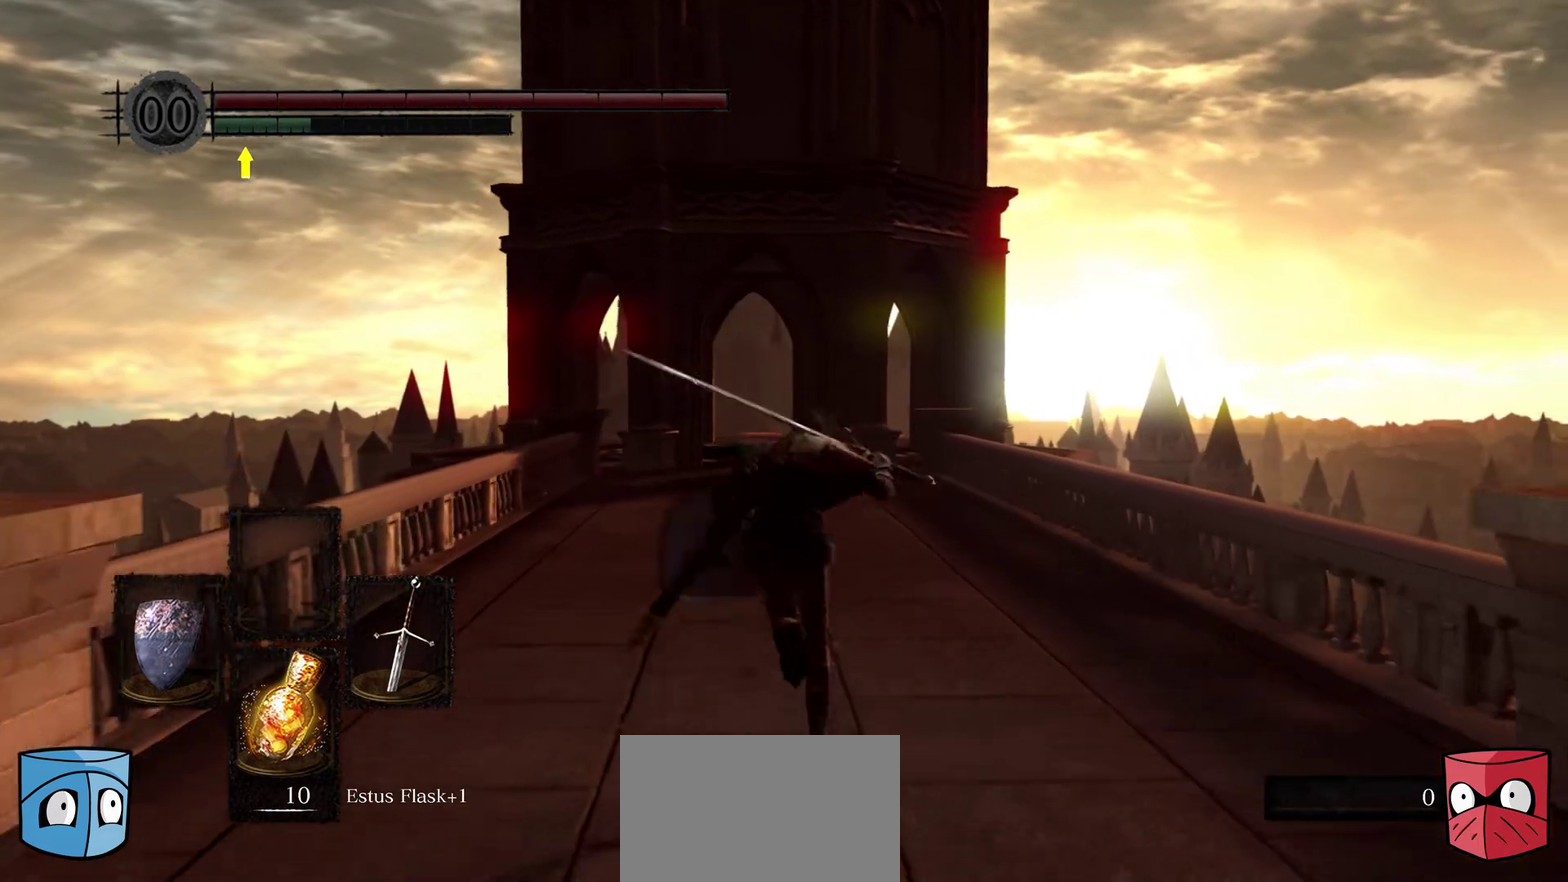
{"dt_ms": 600, "buttons": ["B"], "left_stick": "up", "right_stick": "center", "button_events": []}
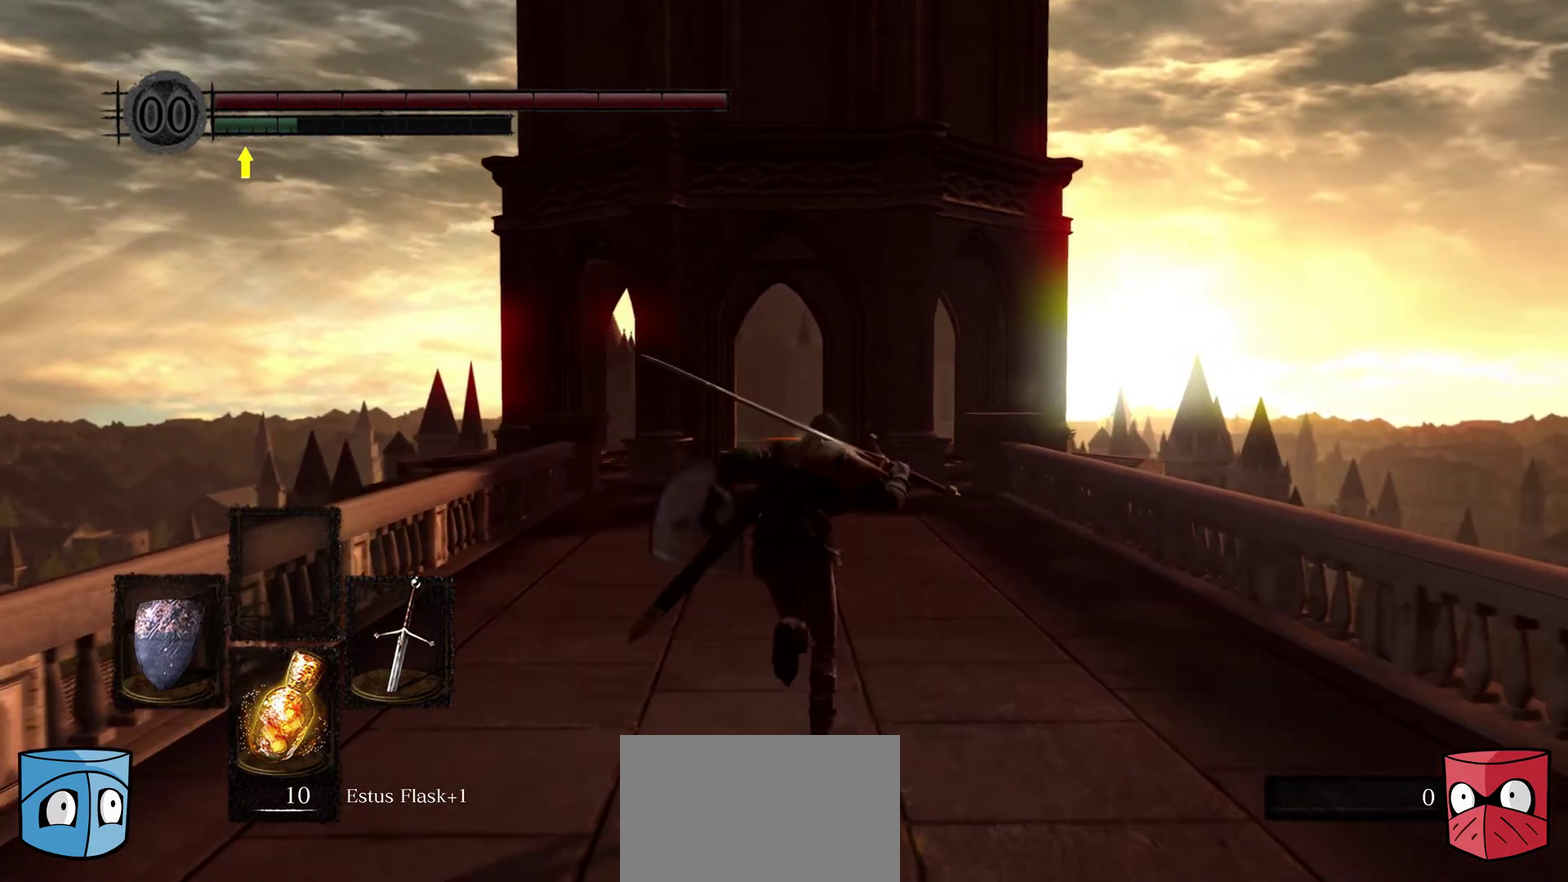
{"dt_ms": 500, "buttons": ["B"], "left_stick": "up", "right_stick": "center", "button_events": []}
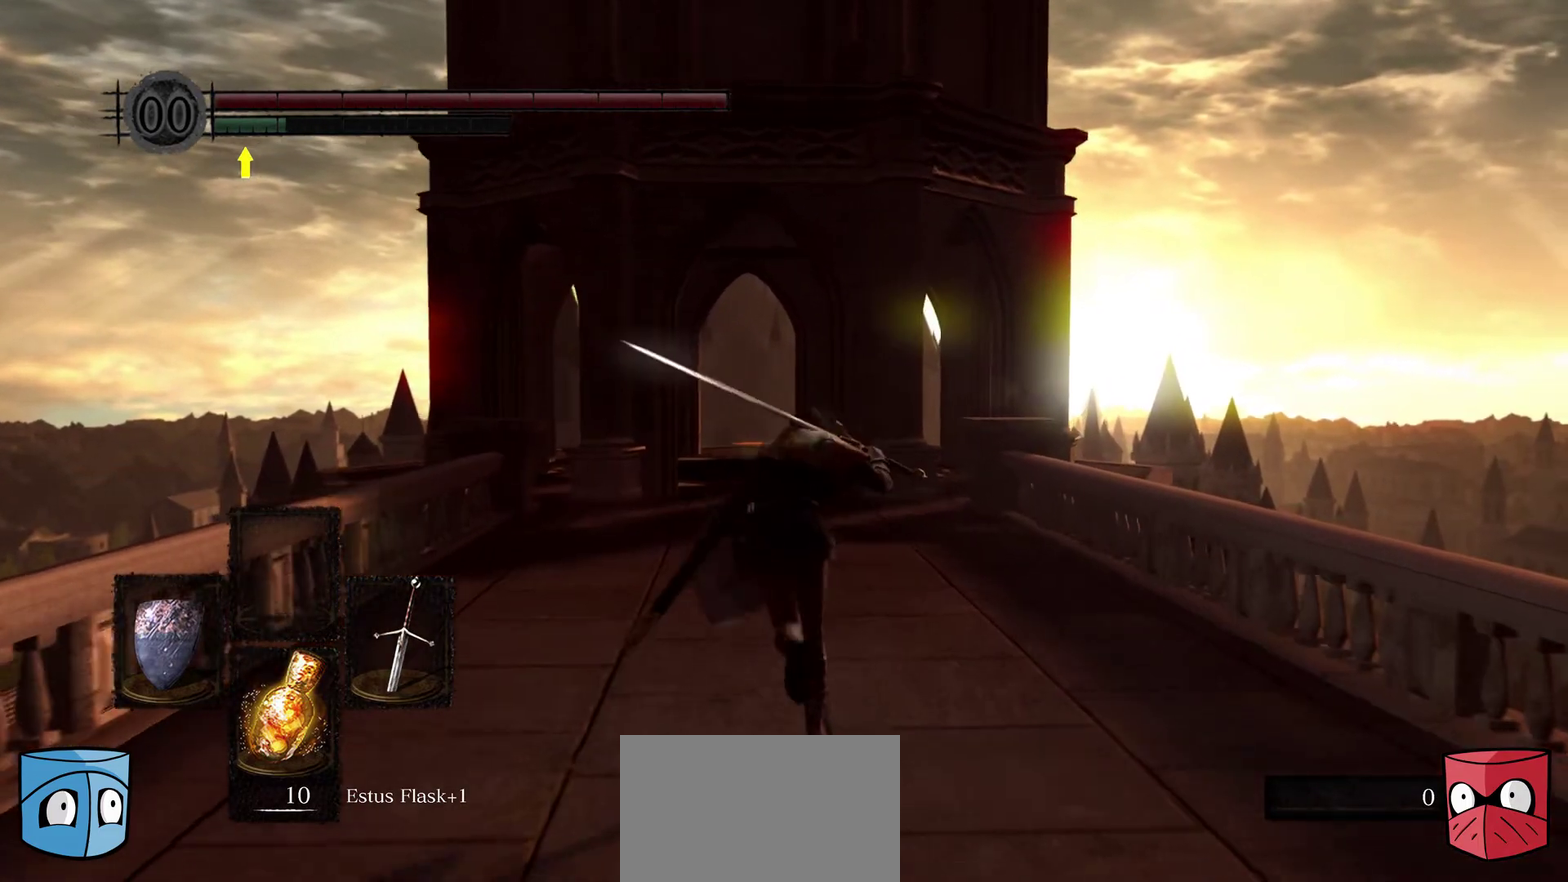
{"dt_ms": 600, "buttons": ["B"], "left_stick": "up", "right_stick": "center", "button_events": []}
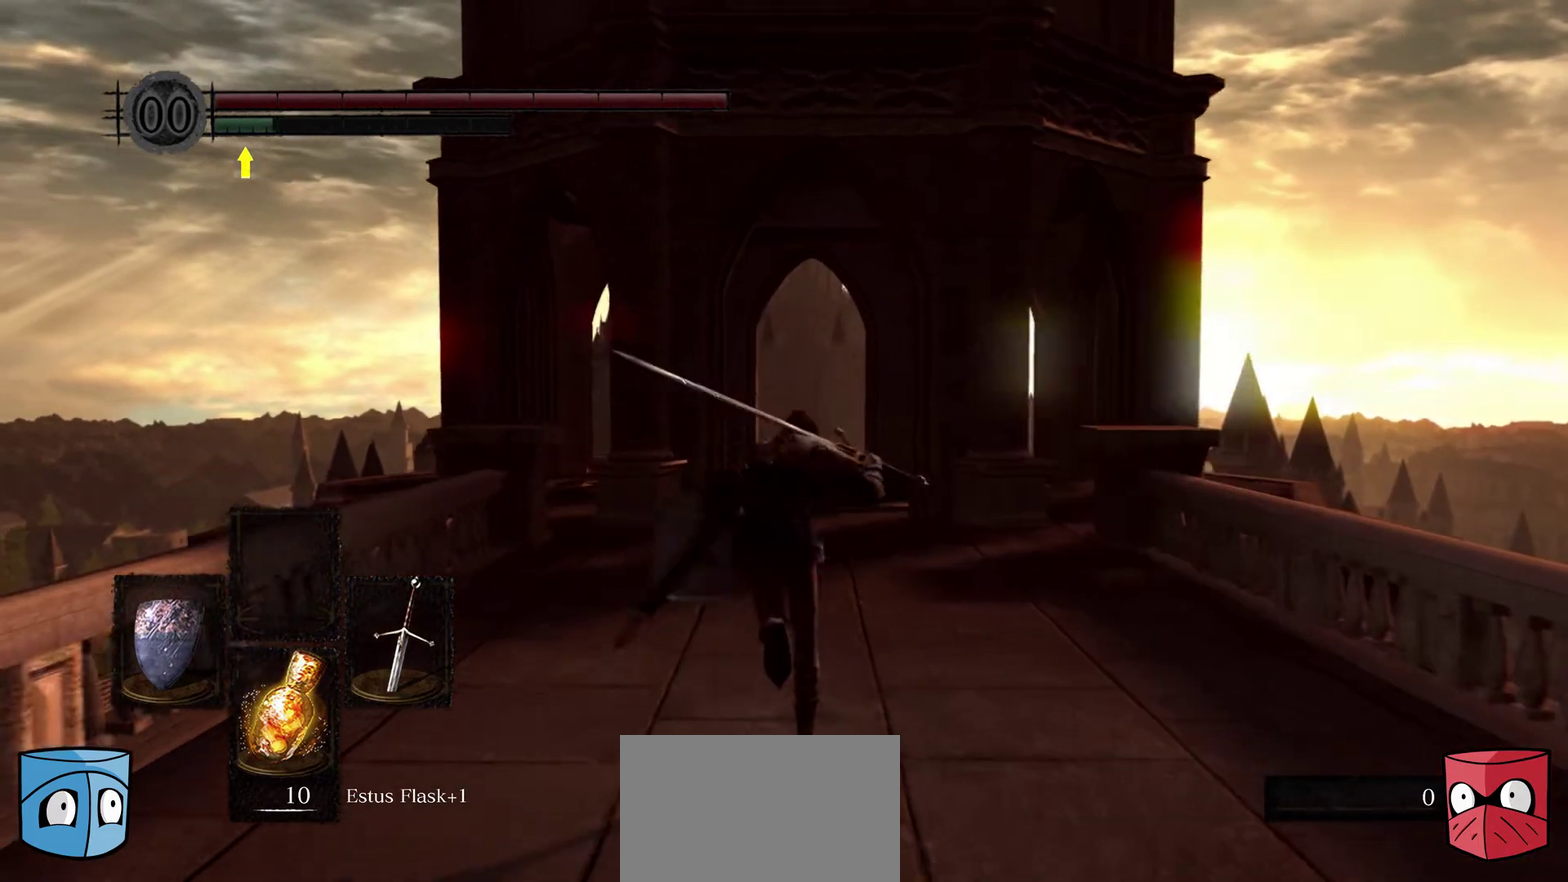
{"dt_ms": 400, "buttons": ["B"], "left_stick": "up", "right_stick": "center", "button_events": []}
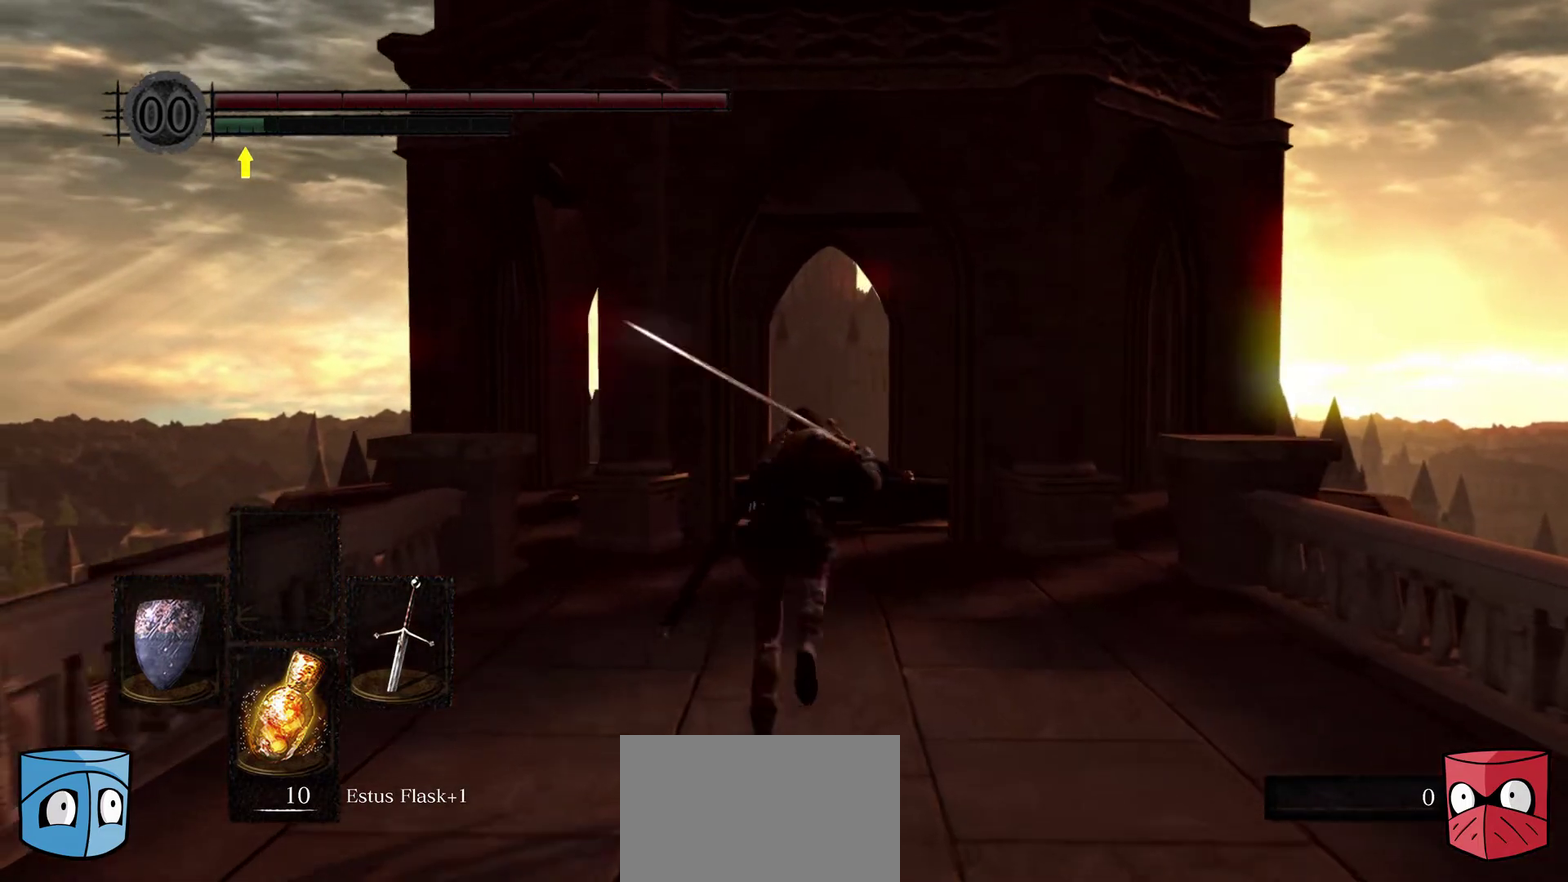
{"dt_ms": 500, "buttons": ["B"], "left_stick": "up", "right_stick": "center", "button_events": []}
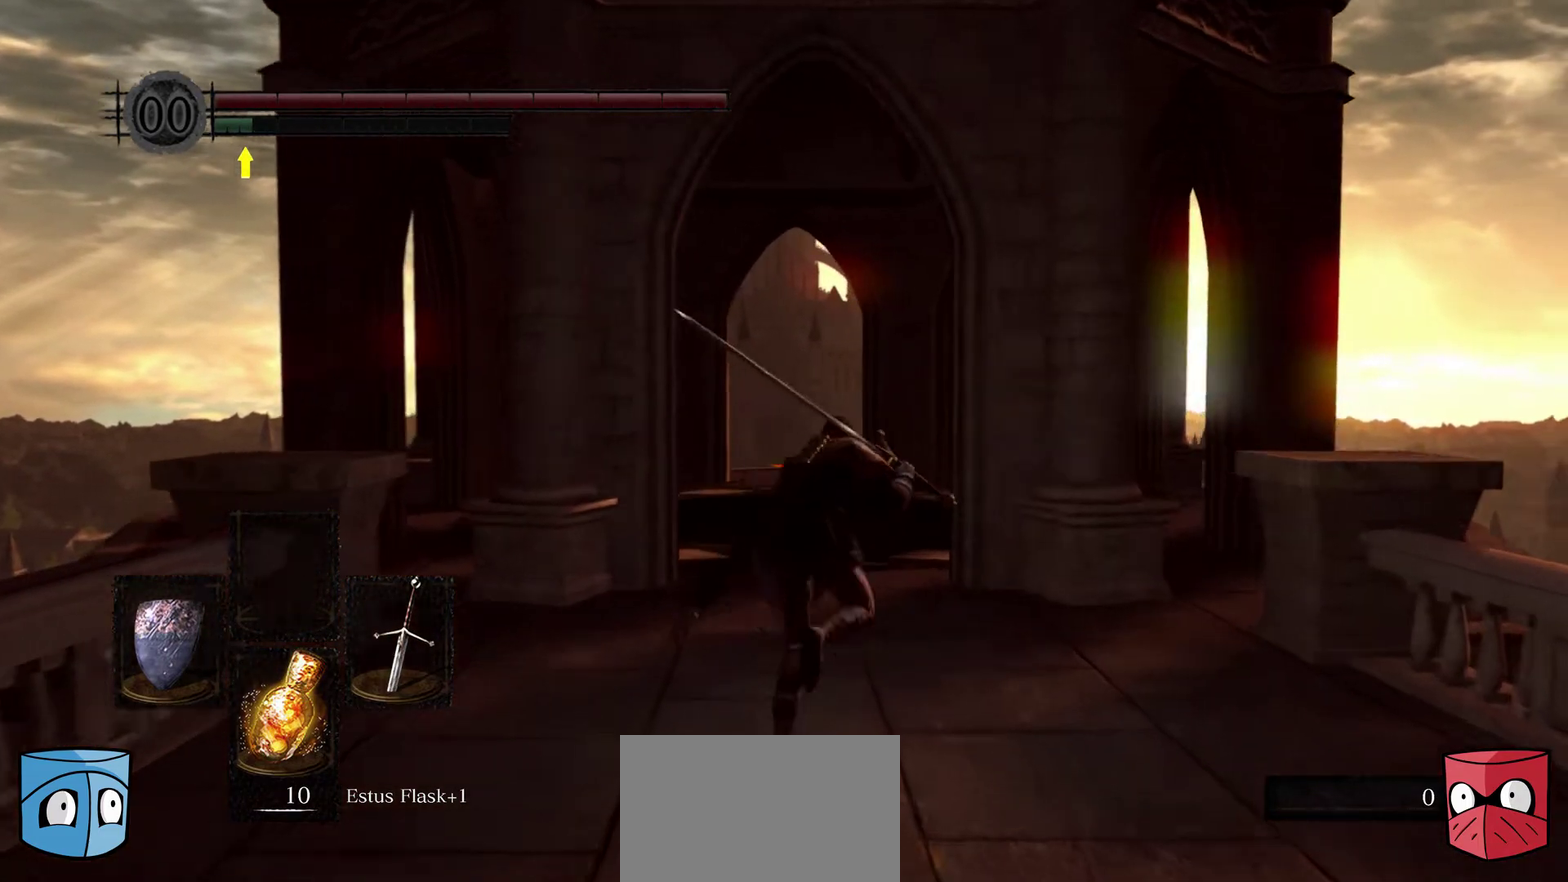
{"dt_ms": 500, "buttons": [], "left_stick": "up", "right_stick": "center", "button_events": [[467, "B", "up"]]}